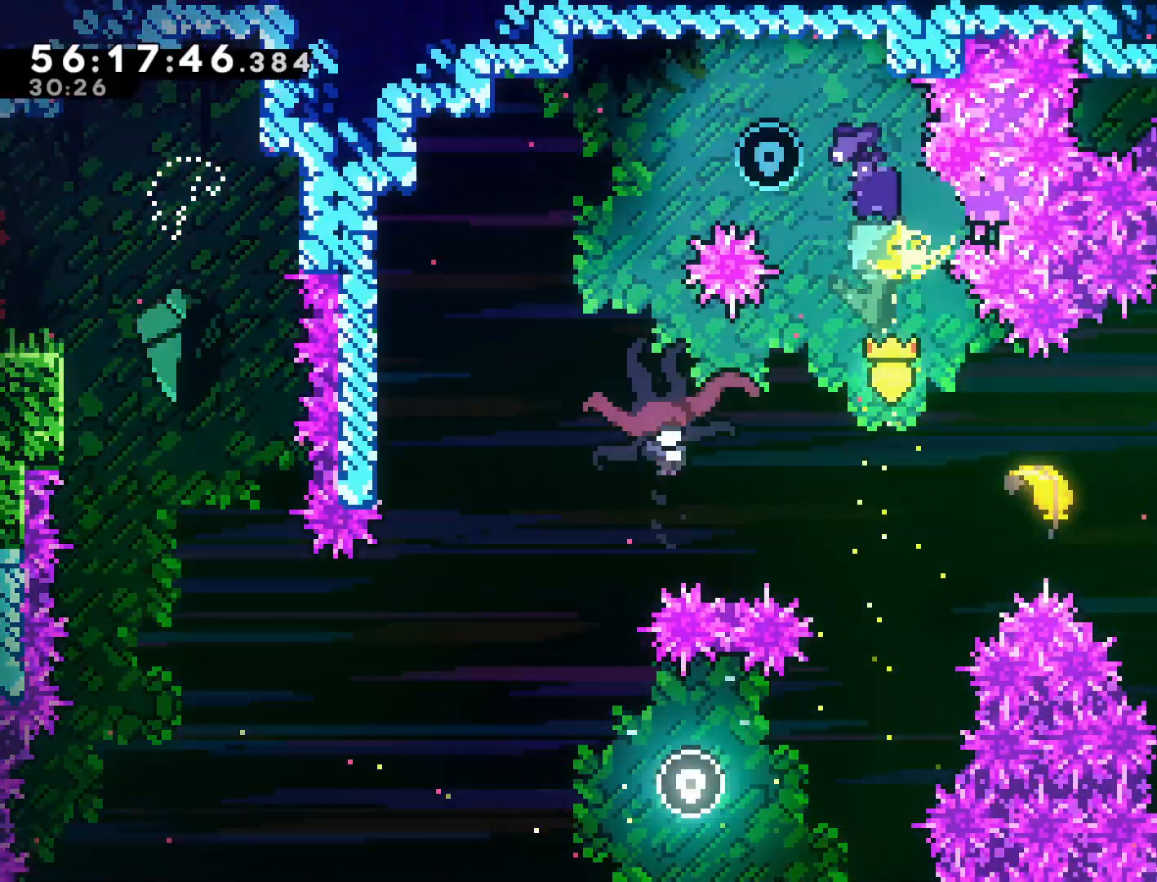
Gameplay with a controller (PlayStation layout); each line is a JSON object with the inputs held at the frame after it. "events" lists button and stick changes between this image and that frame as [ms after this image, input, new state], when the widget could be followed in between. Not read: right_stick.
{"buttons": [], "left_stick": "center", "events": [[167, "SQUARE", "up"], [167, "left_stick", "left"], [450, "left_stick", "center"]]}
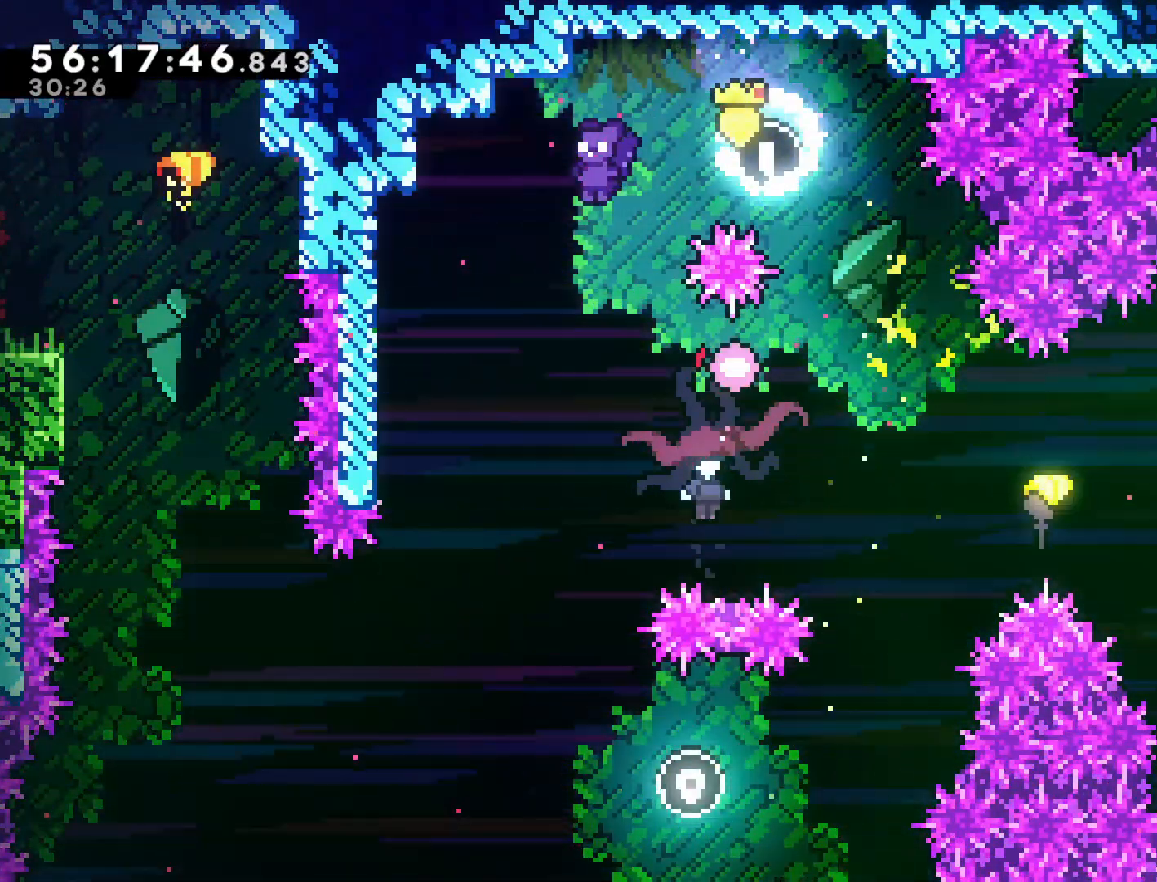
{"buttons": [], "left_stick": "right", "events": [[150, "left_stick", "right"]]}
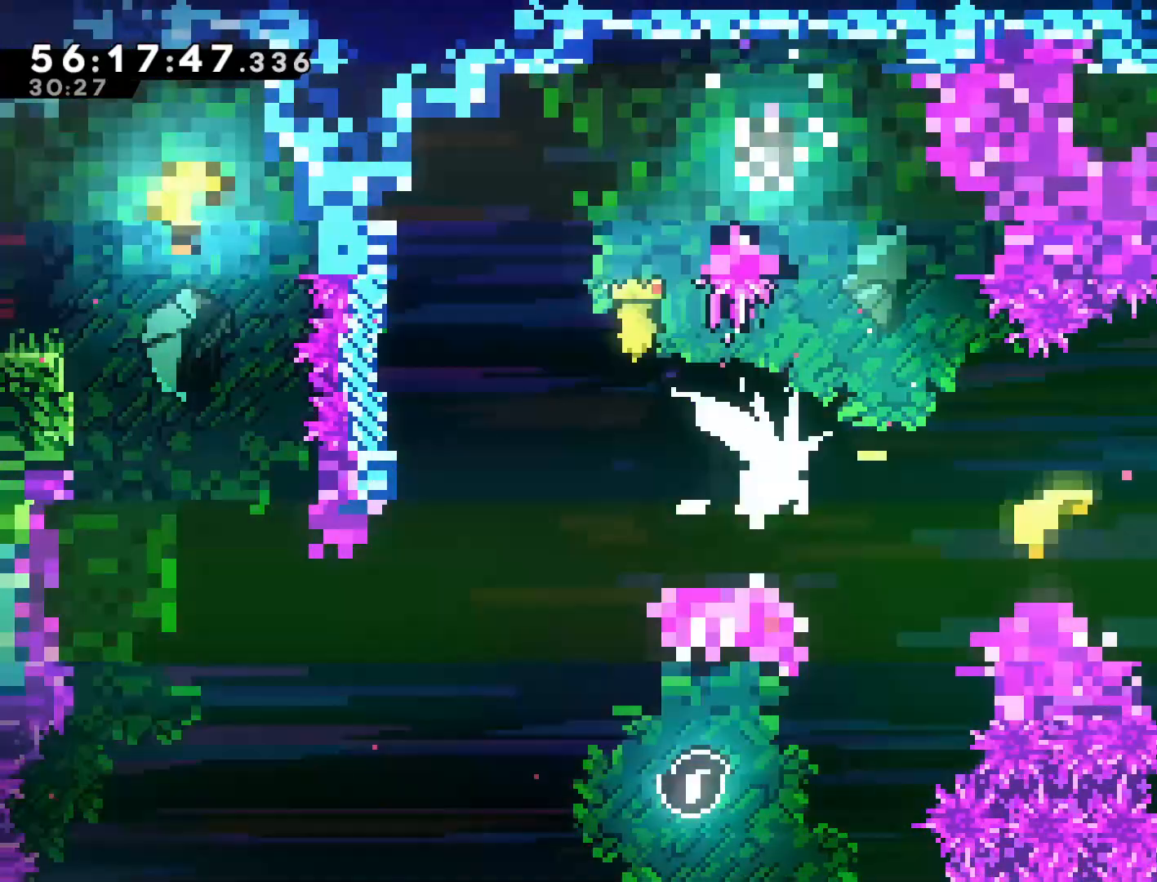
{"buttons": ["CROSS"], "left_stick": "right", "events": [[117, "left_stick", "left"], [450, "CROSS", "down"], [500, "left_stick", "right"]]}
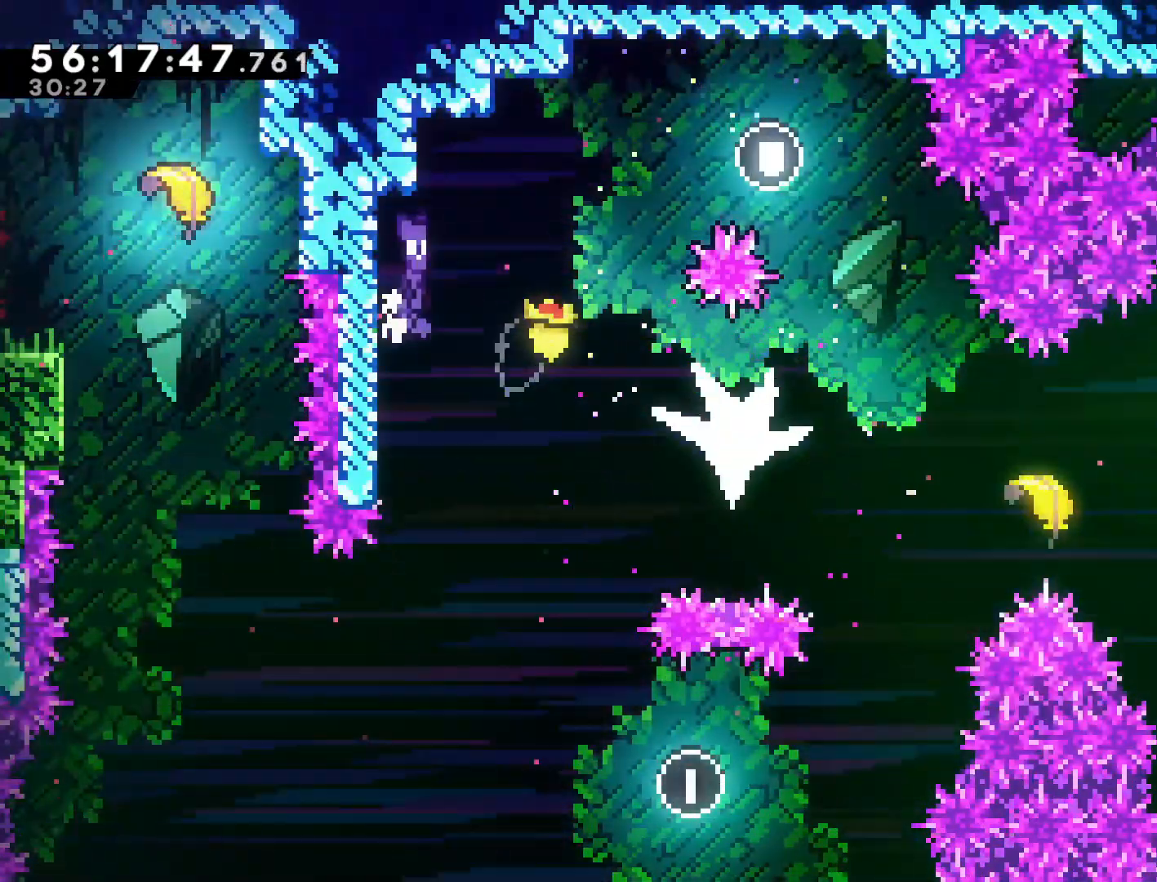
{"buttons": [], "left_stick": "right", "events": [[200, "CROSS", "up"], [300, "left_stick", "center"], [400, "left_stick", "right"]]}
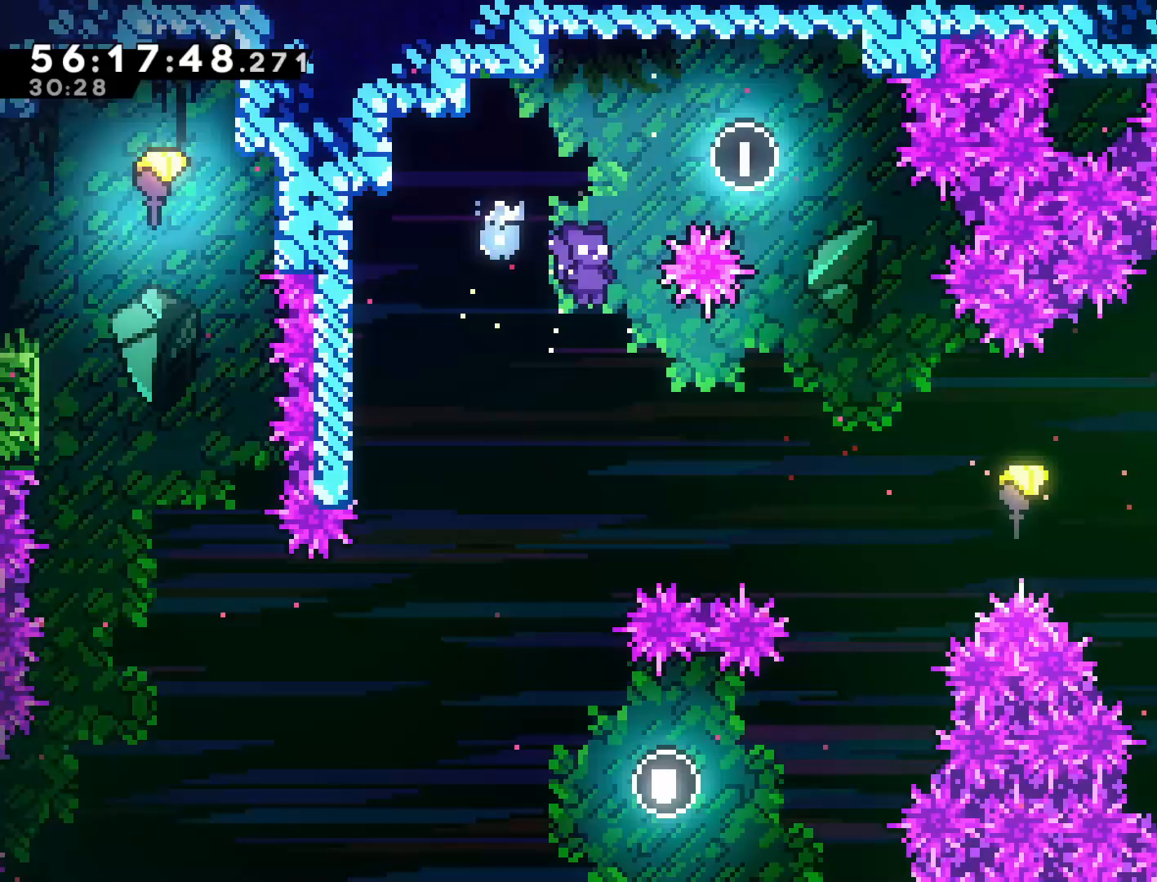
{"buttons": [], "left_stick": "right", "events": [[17, "left_stick", "center"], [100, "left_stick", "right"], [250, "L2", "down"], [467, "L2", "up"]]}
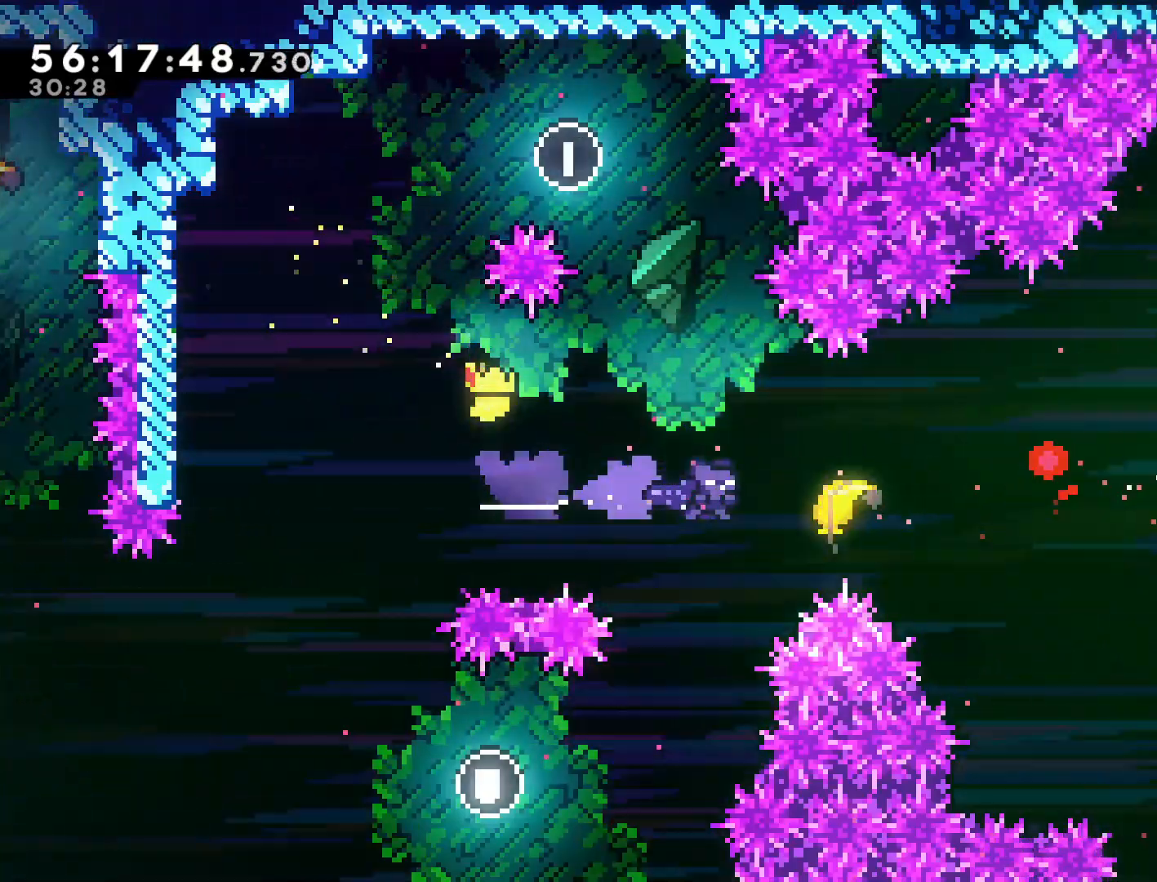
{"buttons": [], "left_stick": "right", "events": []}
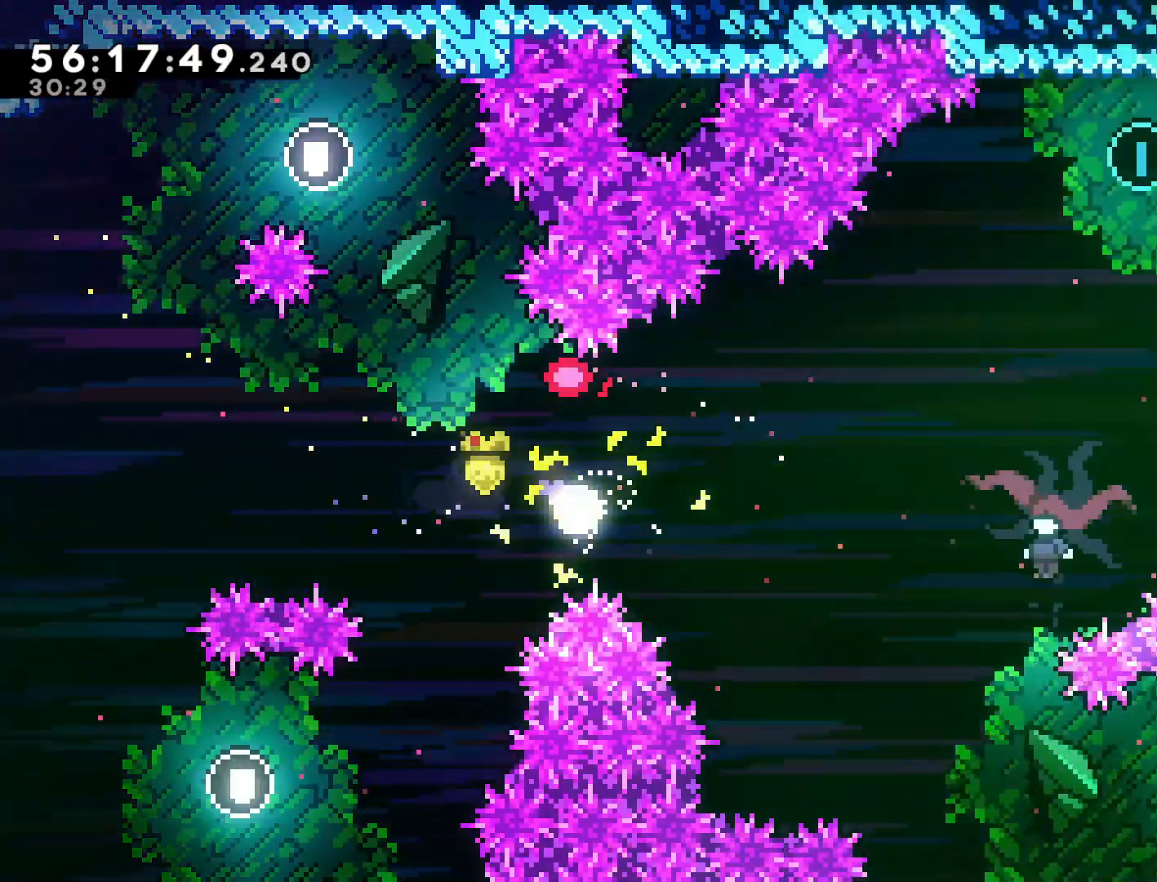
{"buttons": [], "left_stick": "right", "events": [[83, "left_stick", "down-right"], [483, "left_stick", "right"]]}
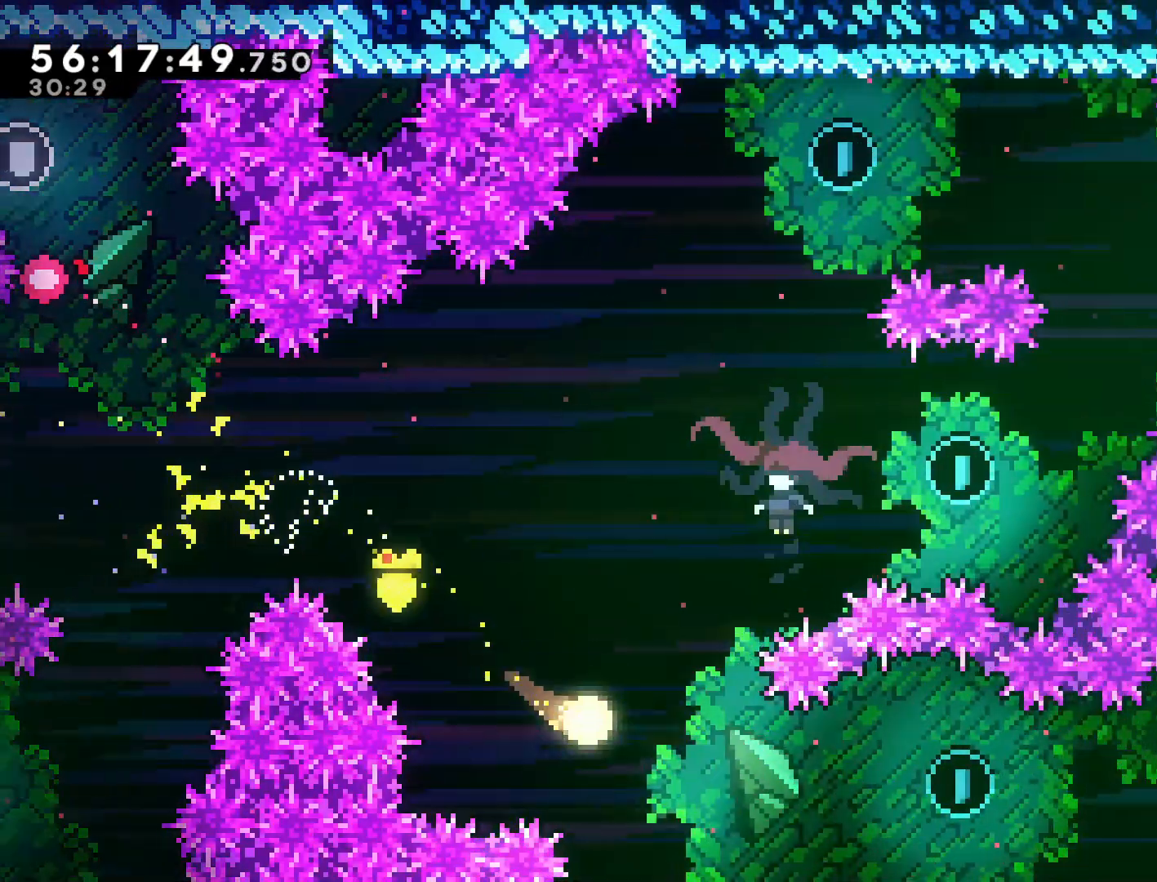
{"buttons": [], "left_stick": "right", "events": []}
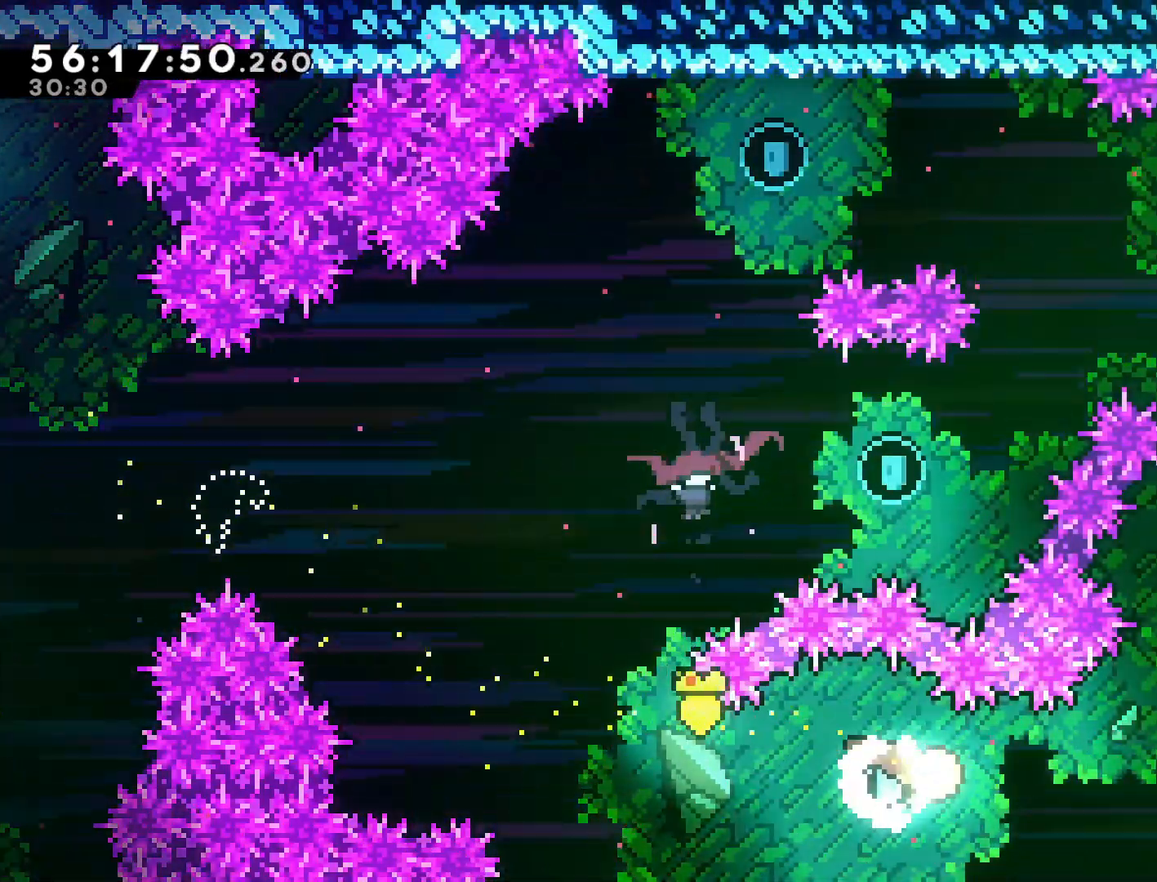
{"buttons": [], "left_stick": "up", "events": [[283, "left_stick", "up"]]}
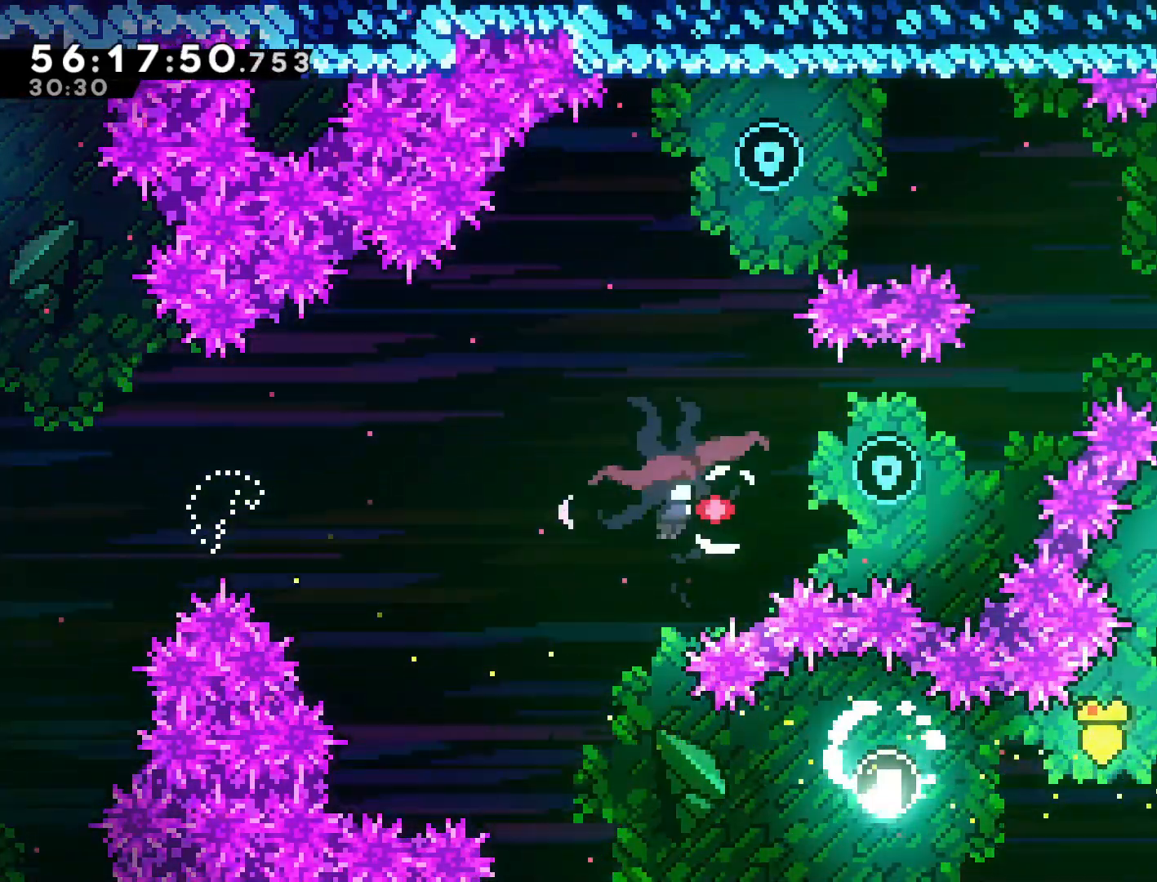
{"buttons": [], "left_stick": "up-left", "events": [[217, "left_stick", "up-left"]]}
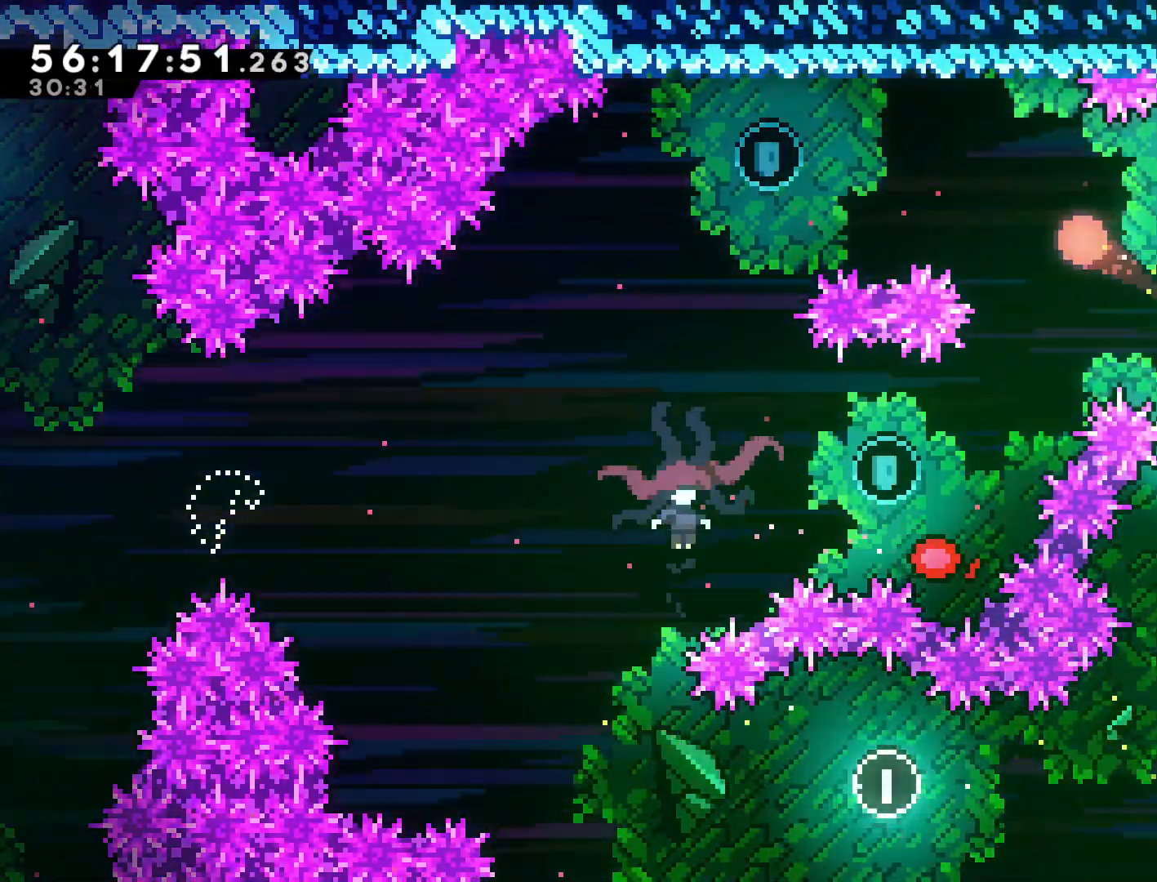
{"buttons": [], "left_stick": "left", "events": [[233, "SQUARE", "down"], [367, "left_stick", "left"], [400, "SQUARE", "up"]]}
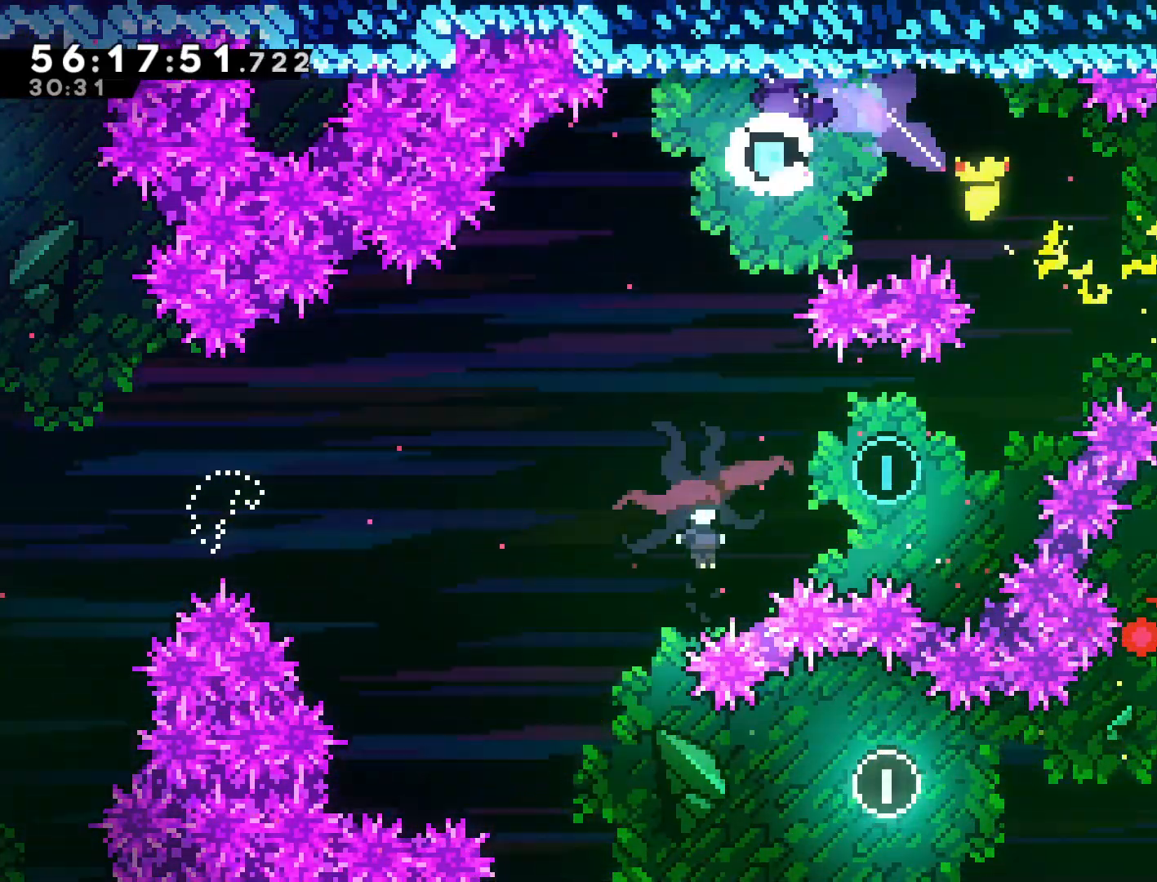
{"buttons": [], "left_stick": "center", "events": [[17, "left_stick", "center"]]}
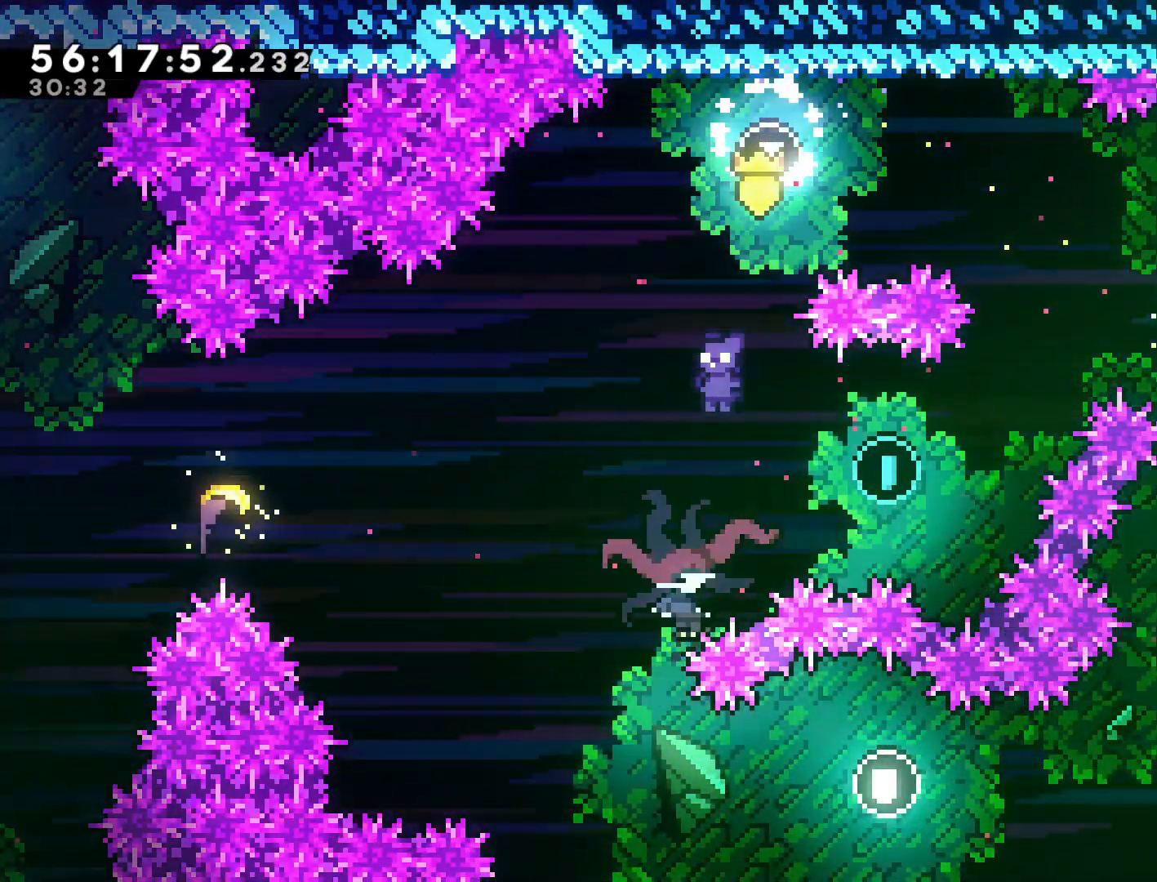
{"buttons": [], "left_stick": "left", "events": [[17, "left_stick", "left"]]}
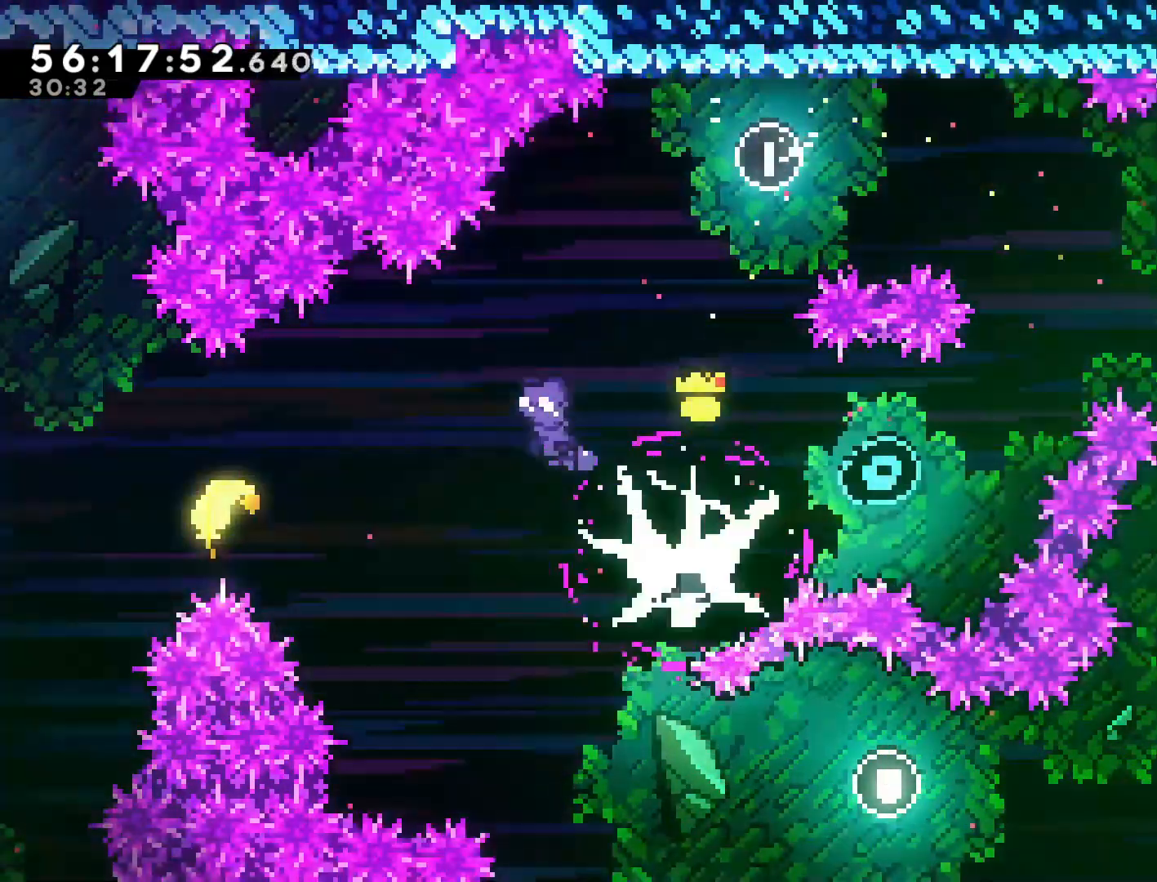
{"buttons": [], "left_stick": "down-right", "events": [[283, "left_stick", "down-right"]]}
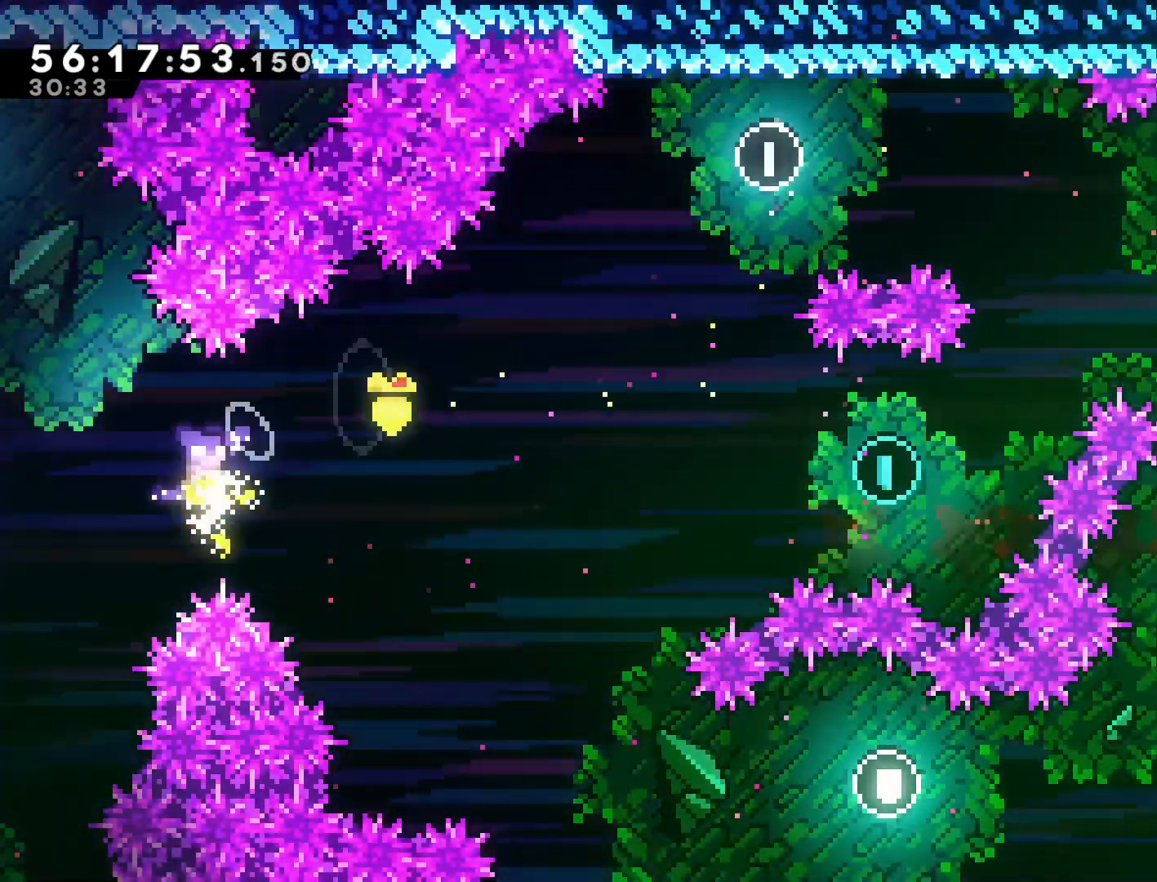
{"buttons": [], "left_stick": "right", "events": [[233, "left_stick", "right"]]}
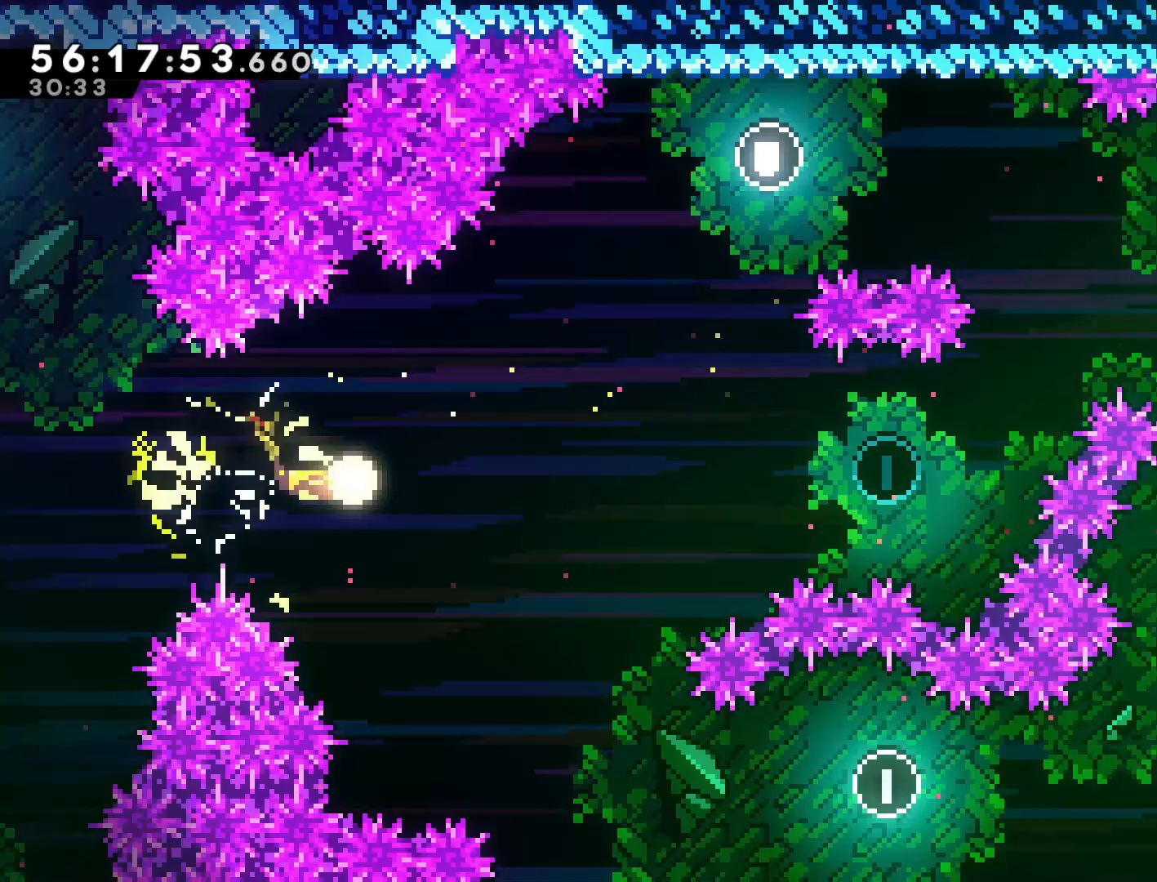
{"buttons": [], "left_stick": "right", "events": []}
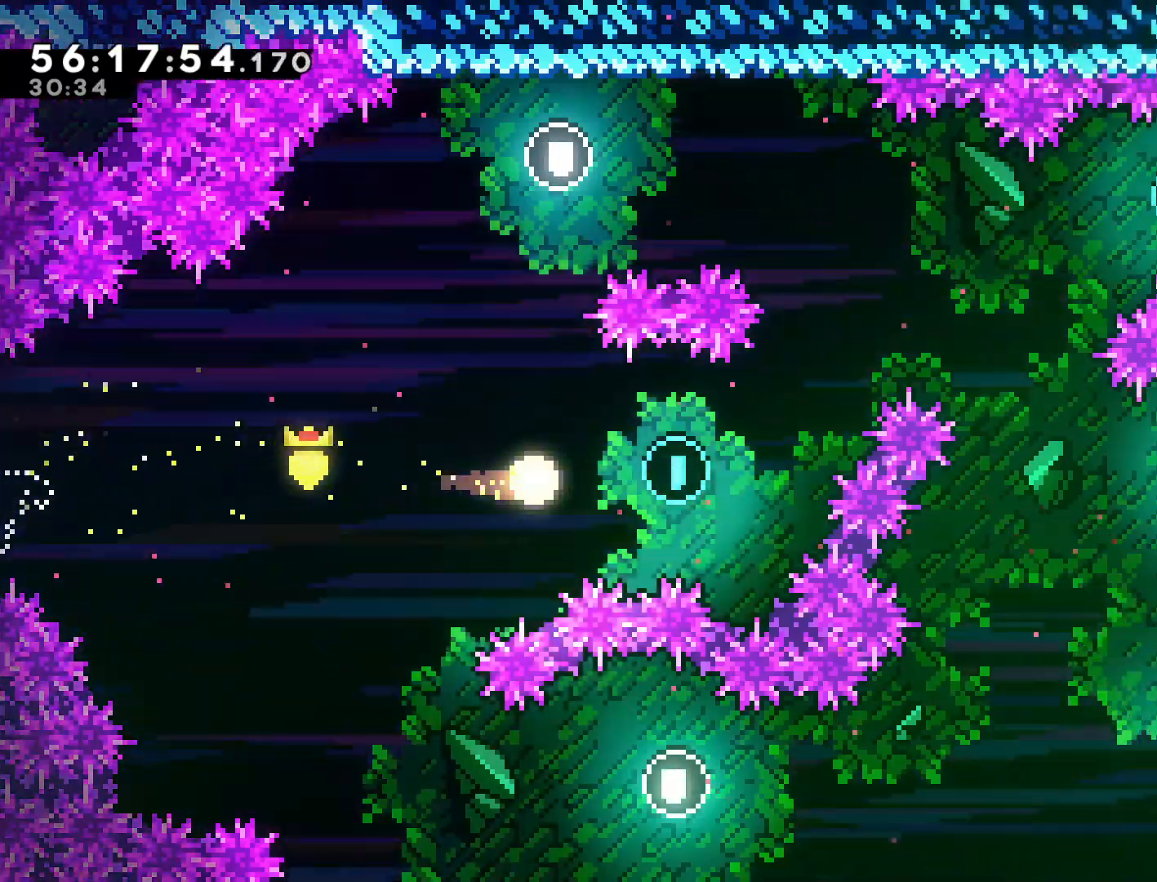
{"buttons": [], "left_stick": "up-right", "events": [[183, "left_stick", "up-right"]]}
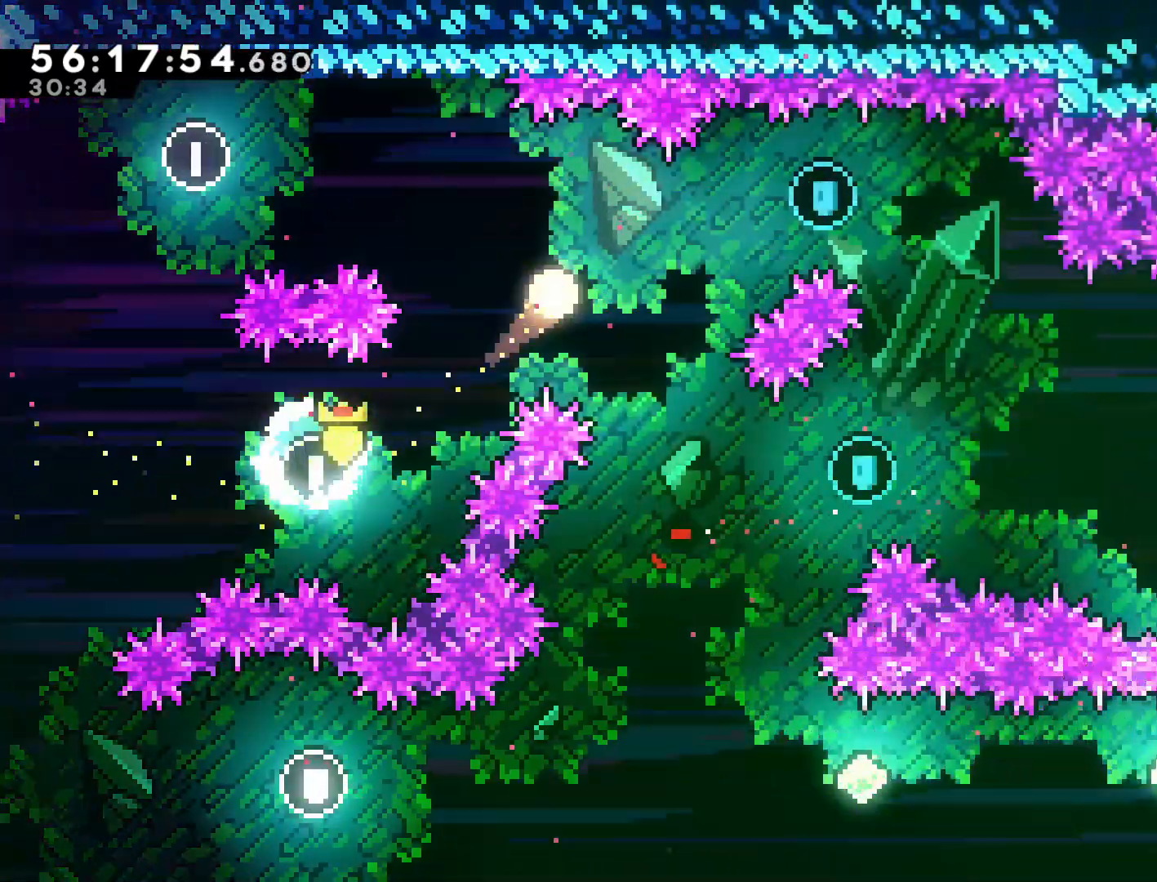
{"buttons": [], "left_stick": "down-right", "events": [[133, "left_stick", "right"], [283, "left_stick", "down-right"]]}
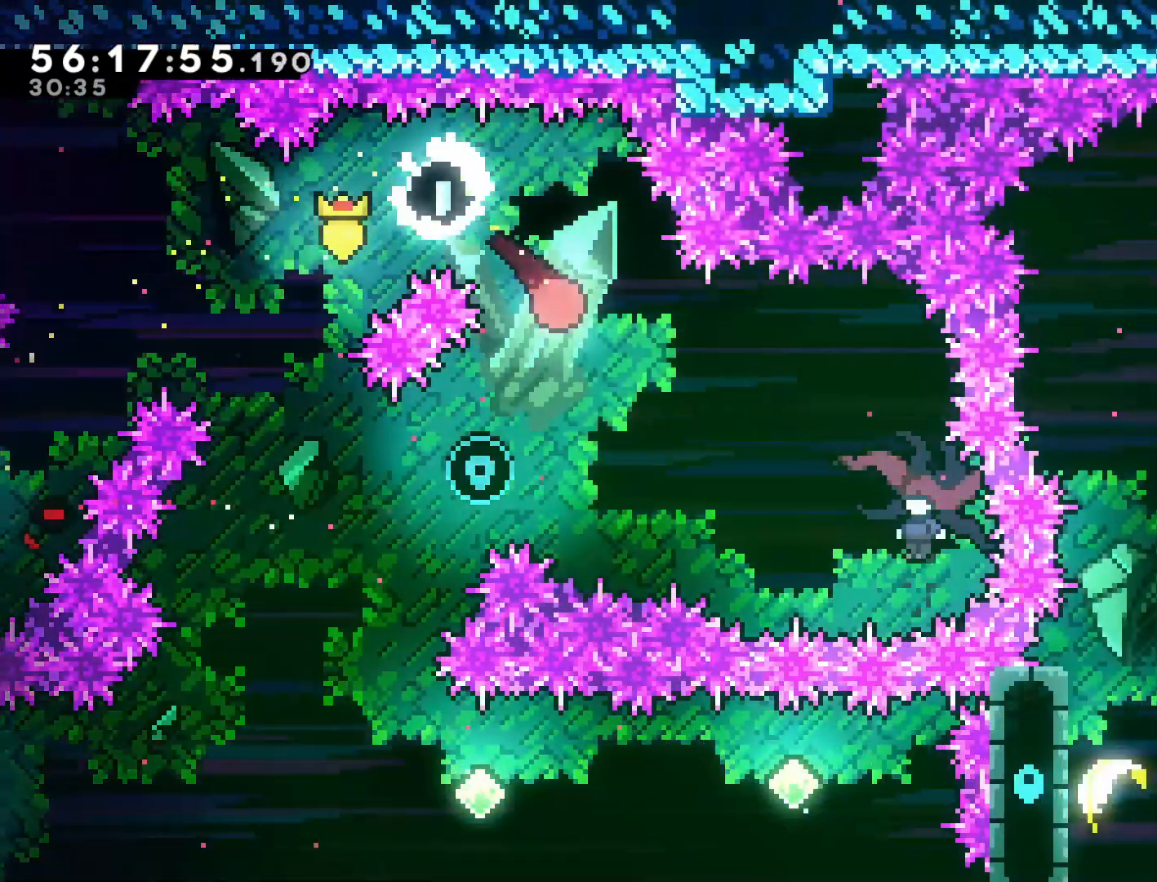
{"buttons": ["SQUARE"], "left_stick": "down-right", "events": [[267, "SQUARE", "down"]]}
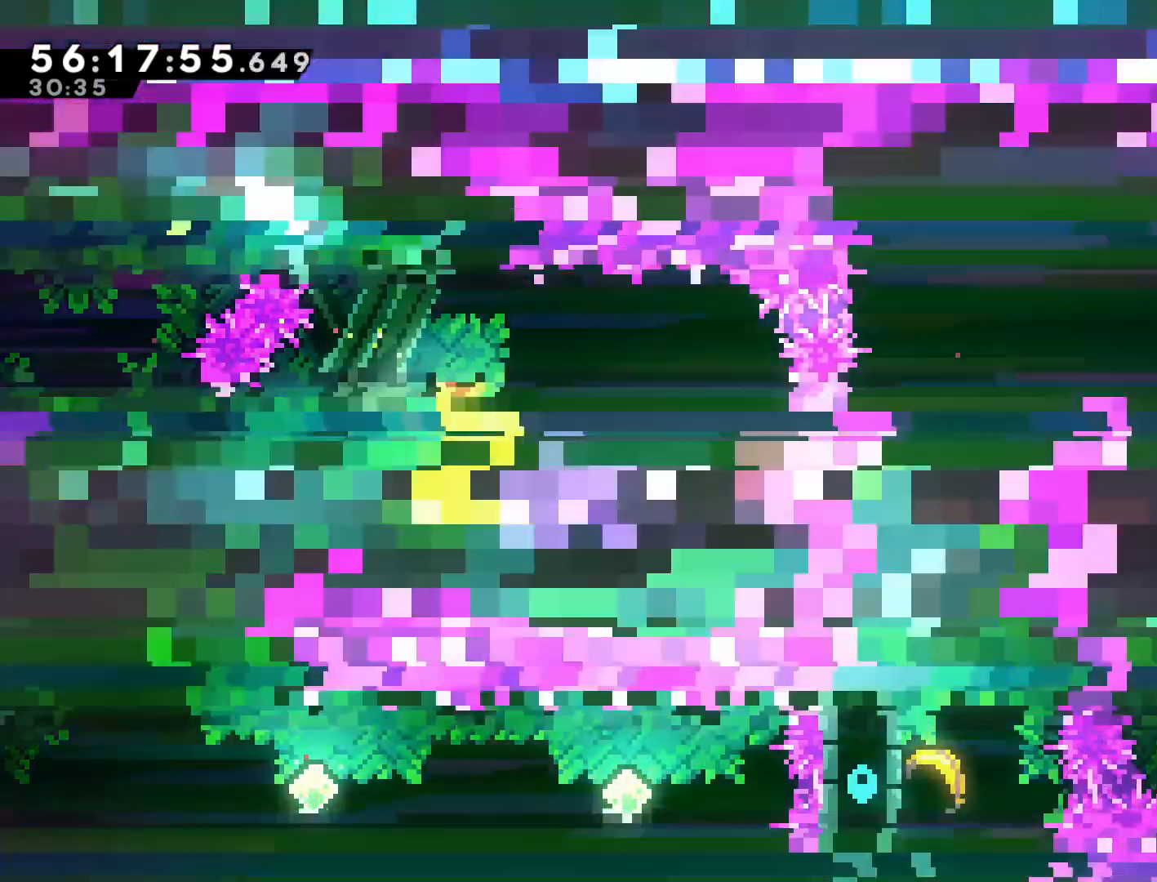
{"buttons": [], "left_stick": "left", "events": [[17, "SQUARE", "up"], [50, "left_stick", "center"], [150, "left_stick", "left"]]}
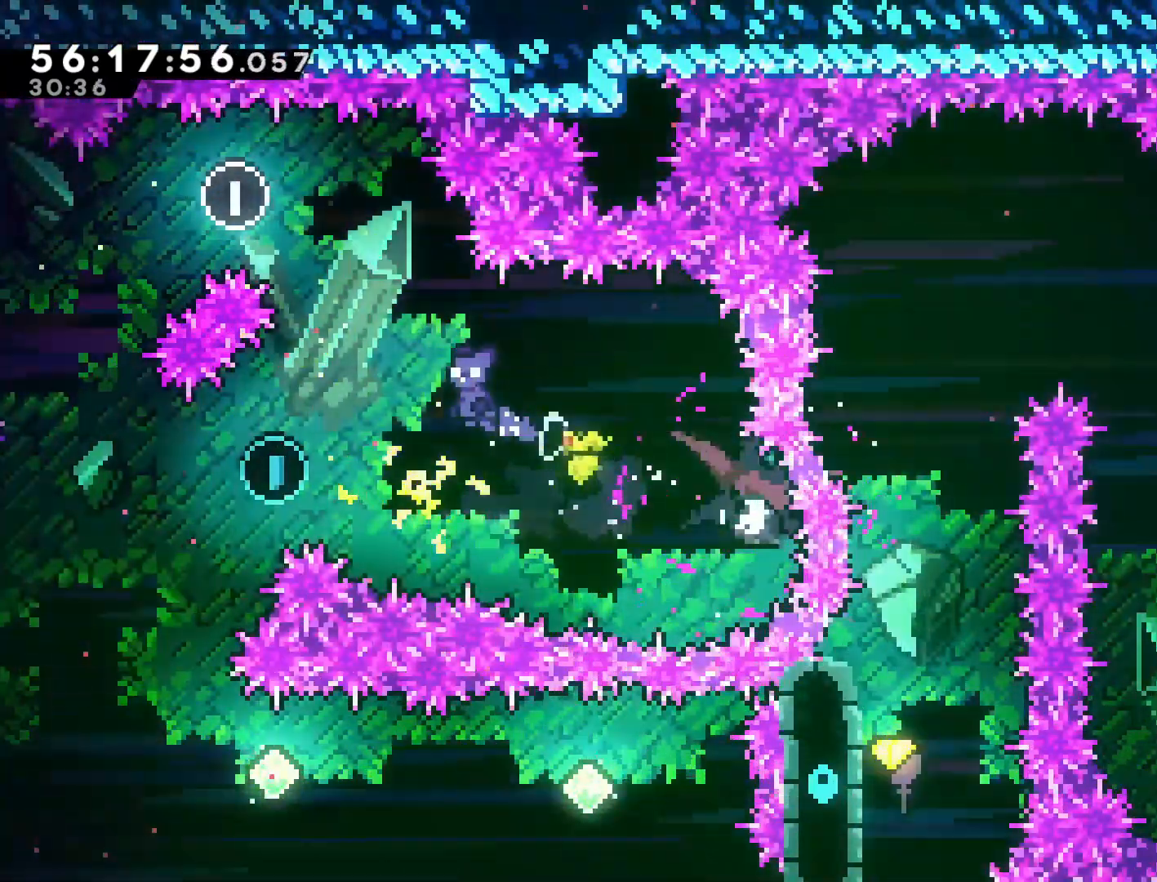
{"buttons": [], "left_stick": "center", "events": [[417, "left_stick", "center"]]}
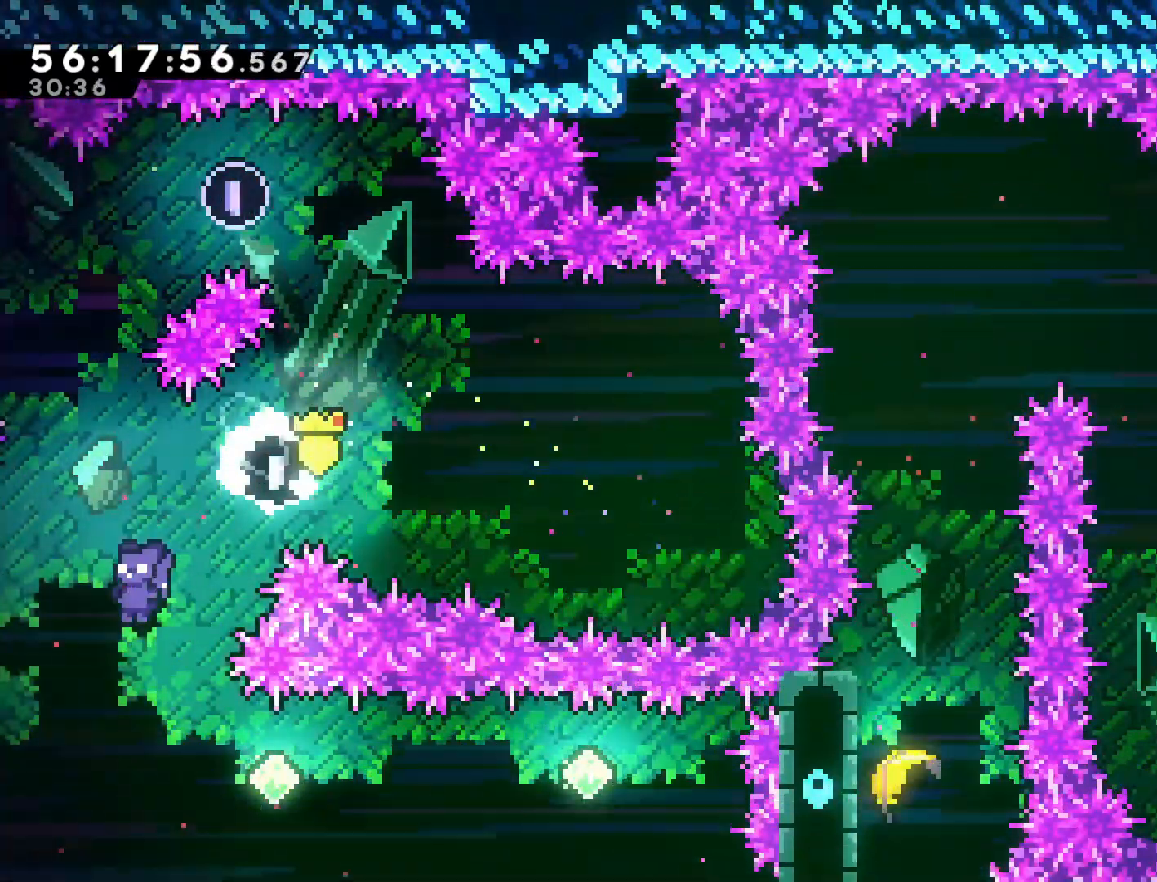
{"buttons": ["SQUARE"], "left_stick": "right", "events": [[100, "left_stick", "right"], [167, "SQUARE", "down"], [350, "SQUARE", "up"], [483, "SQUARE", "down"]]}
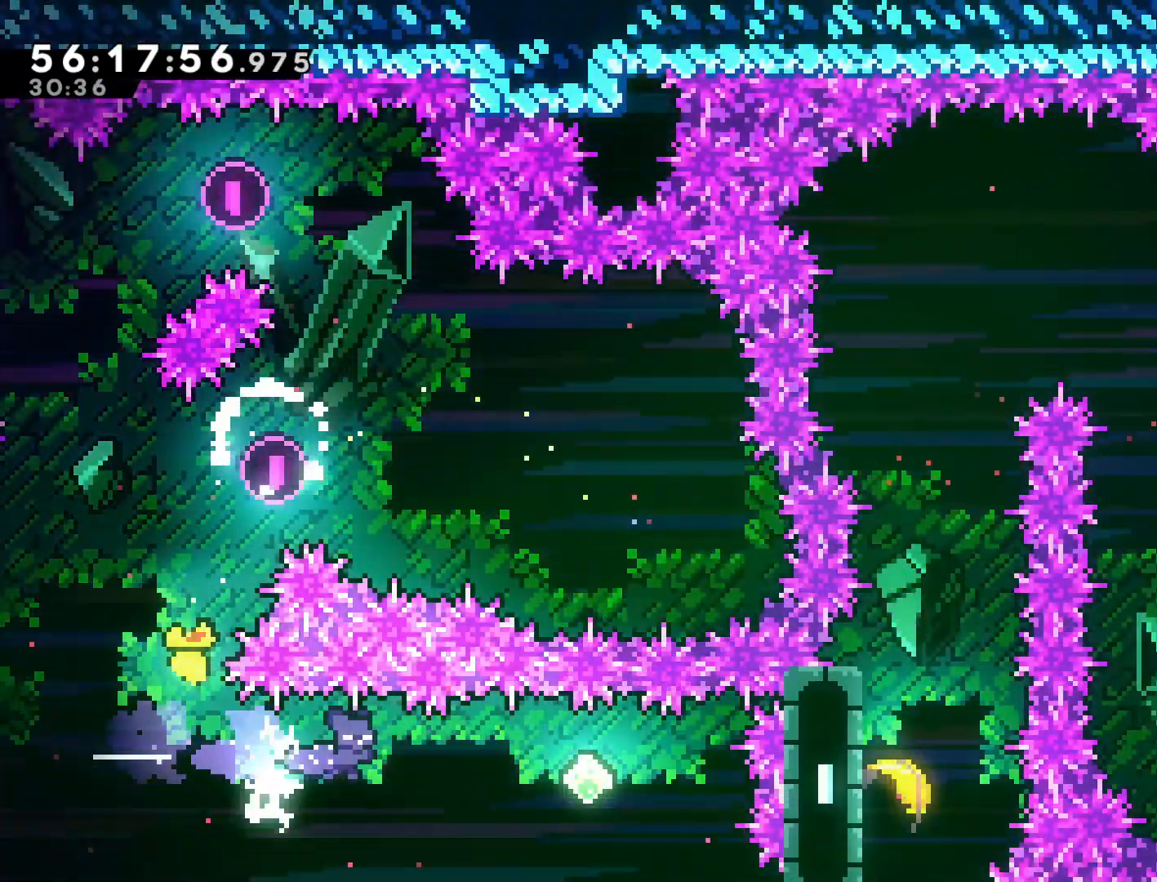
{"buttons": ["SQUARE"], "left_stick": "right", "events": [[183, "SQUARE", "up"], [333, "SQUARE", "down"]]}
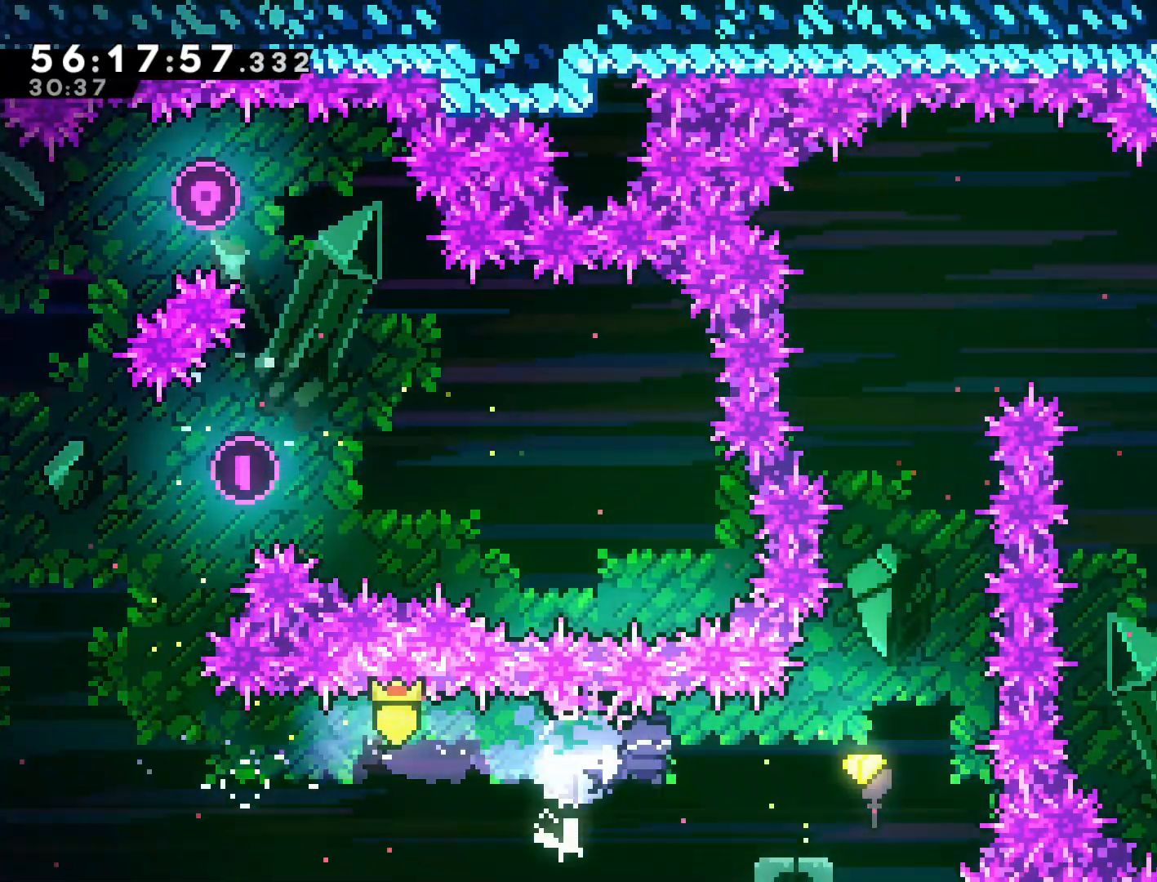
{"buttons": [], "left_stick": "up", "events": [[100, "SQUARE", "up"], [200, "left_stick", "up"]]}
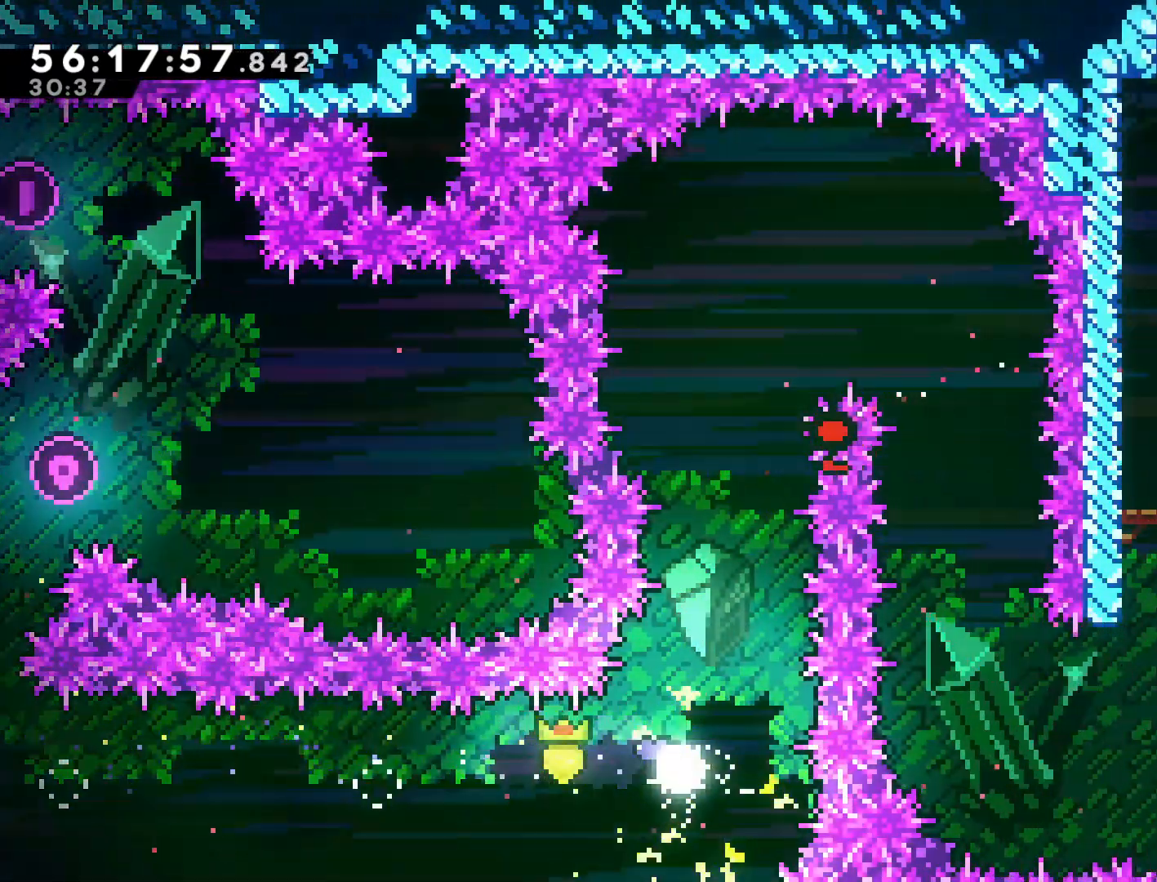
{"buttons": [], "left_stick": "up", "events": []}
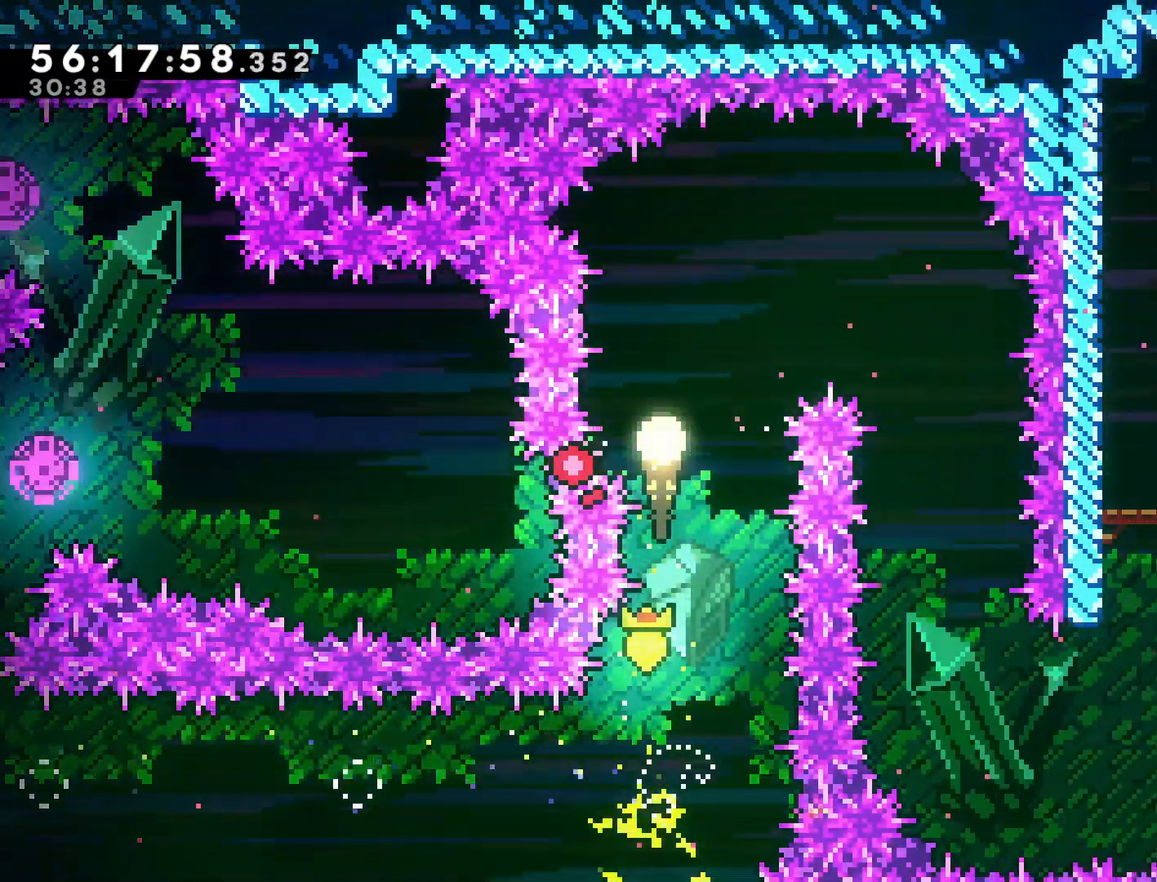
{"buttons": [], "left_stick": "down", "events": [[167, "left_stick", "right"], [250, "left_stick", "down-right"], [467, "left_stick", "down"]]}
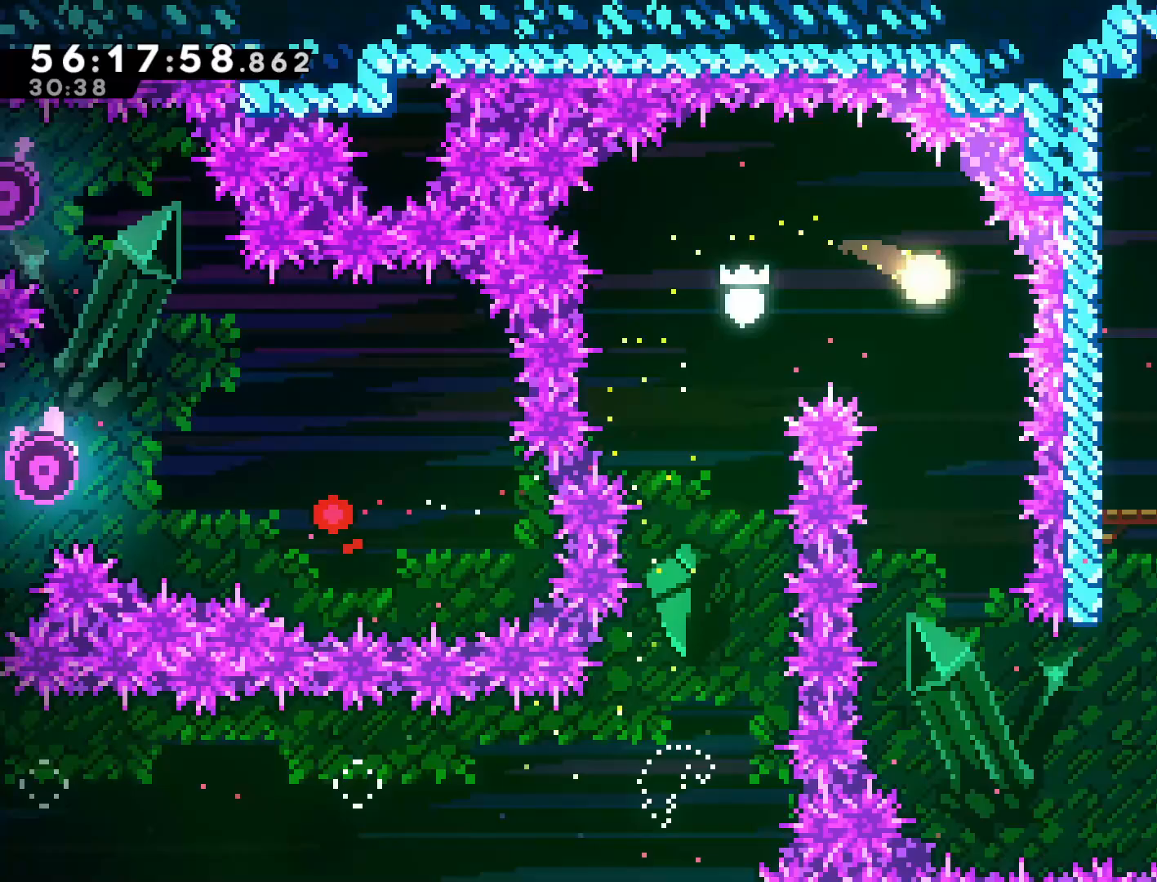
{"buttons": [], "left_stick": "right", "events": [[450, "left_stick", "right"]]}
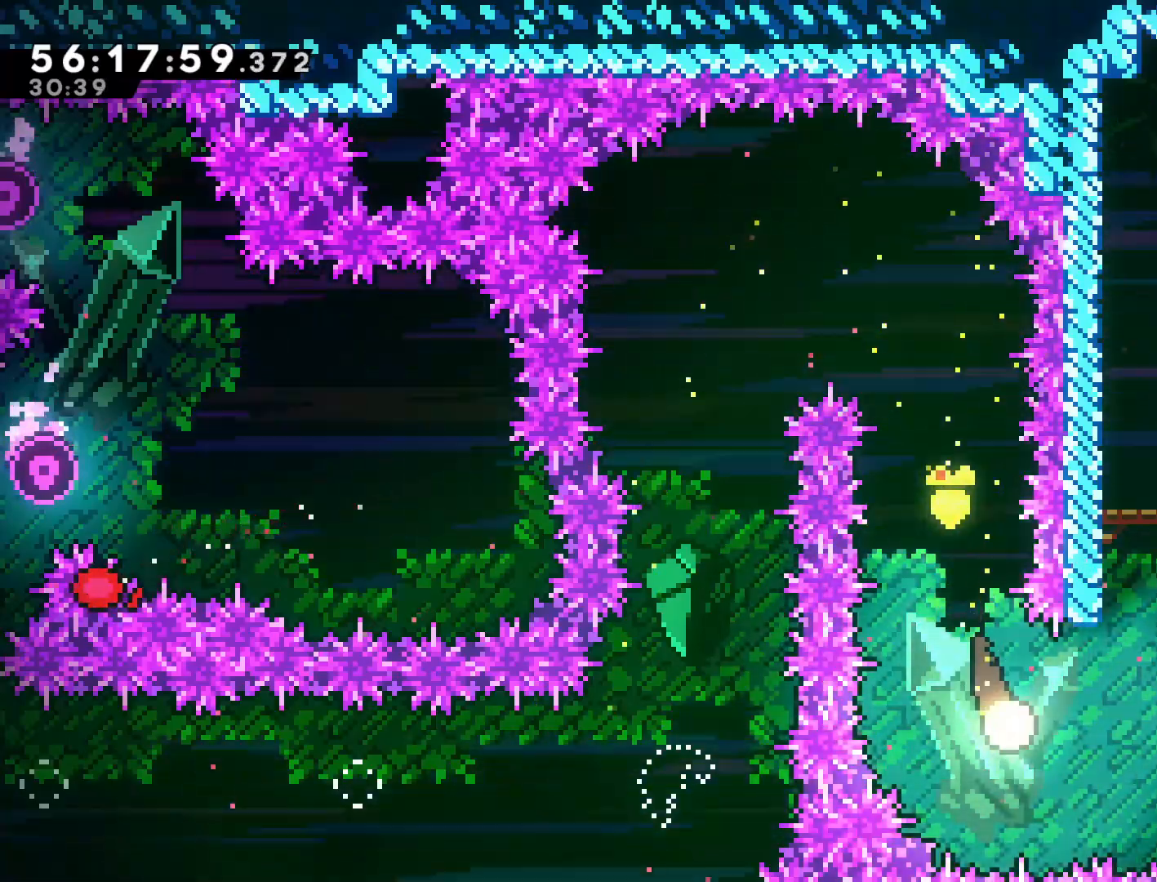
{"buttons": ["R2"], "left_stick": "up-left", "events": [[100, "left_stick", "up-right"], [200, "SQUARE", "down"], [200, "left_stick", "up"], [500, "R2", "down"], [500, "SQUARE", "up"], [500, "left_stick", "up-left"]]}
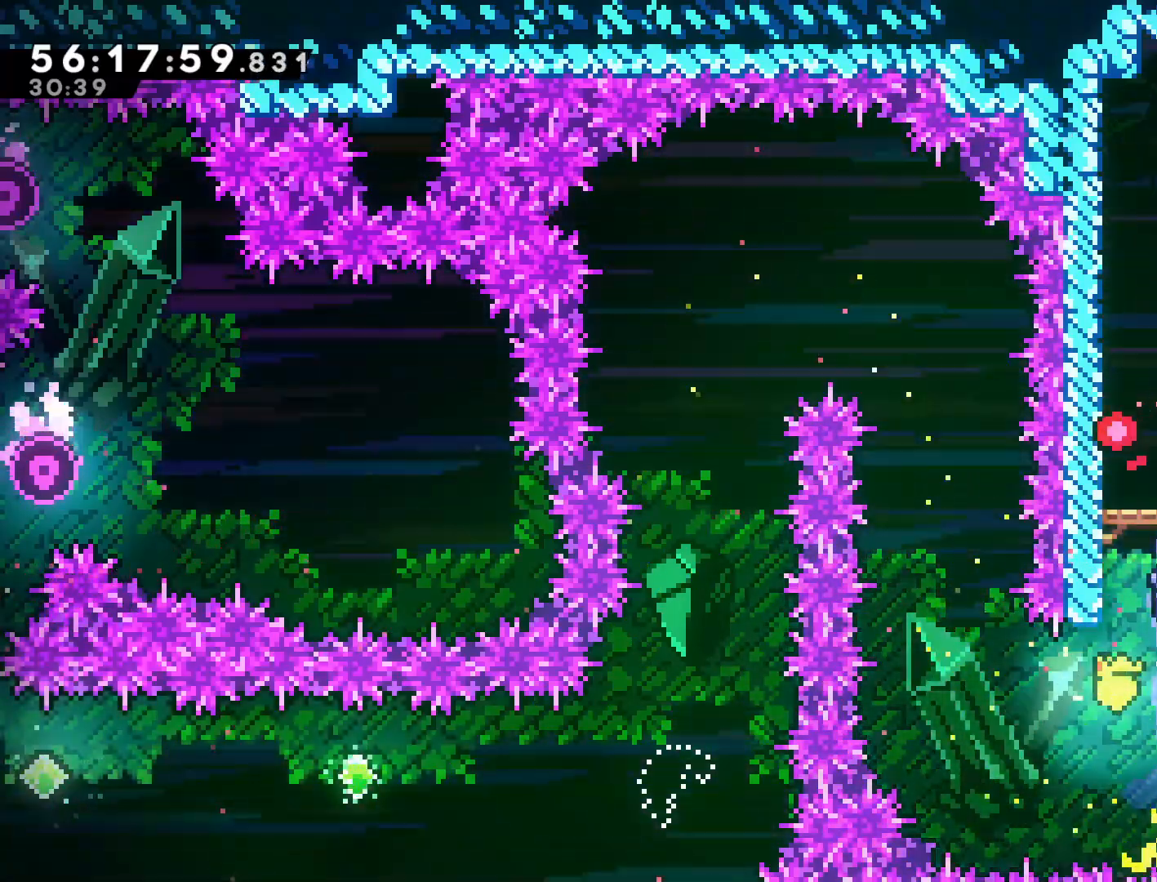
{"buttons": ["CROSS", "R2"], "left_stick": "right", "events": [[250, "CROSS", "down"], [333, "left_stick", "right"]]}